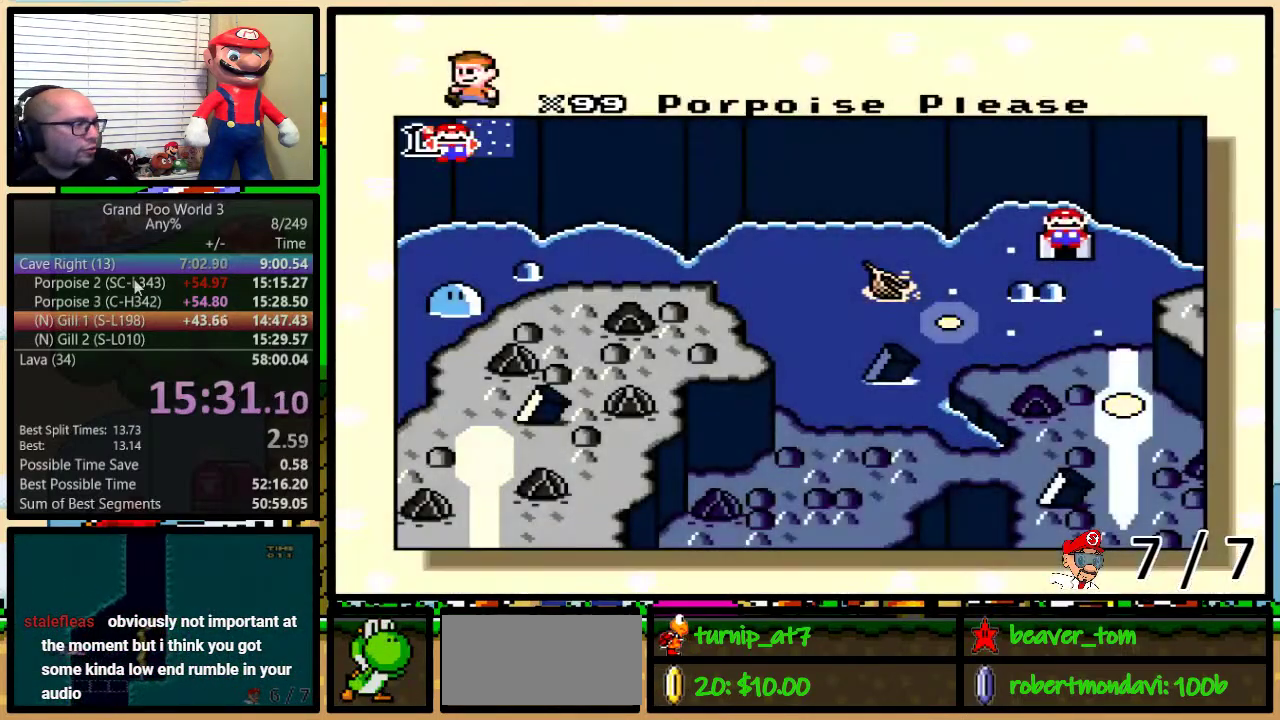
Gameplay with a controller (Nintendo layout); each line is a JSON object with the inputs held at the frame after it. "events" lists button and stick changes between this image and that frame as [ms after this image, input, new state], when the widget could be followed in between. Not read: L1 L3 R1 R3.
{"buttons": ["DPAD_LEFT"], "events": [[66, "DPAD_LEFT", "down"], [133, "DPAD_LEFT", "up"], [217, "DPAD_LEFT", "down"], [283, "DPAD_LEFT", "up"], [350, "DPAD_LEFT", "down"]]}
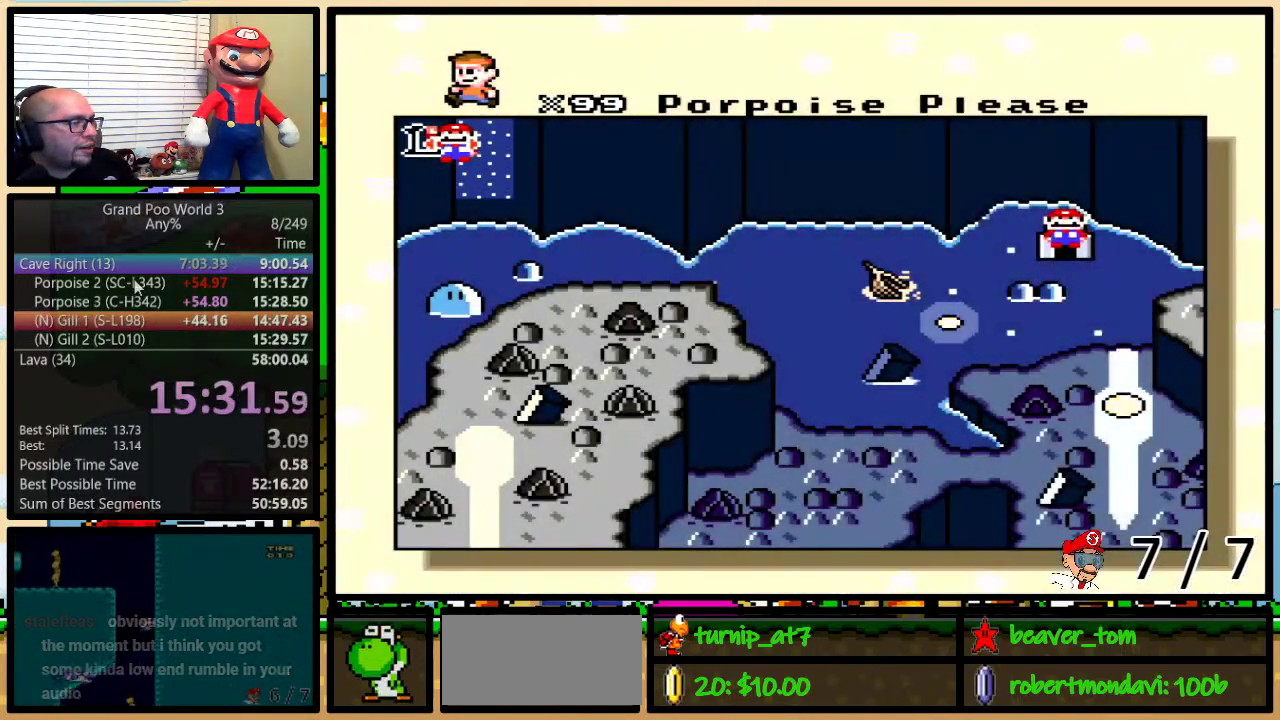
{"buttons": []}
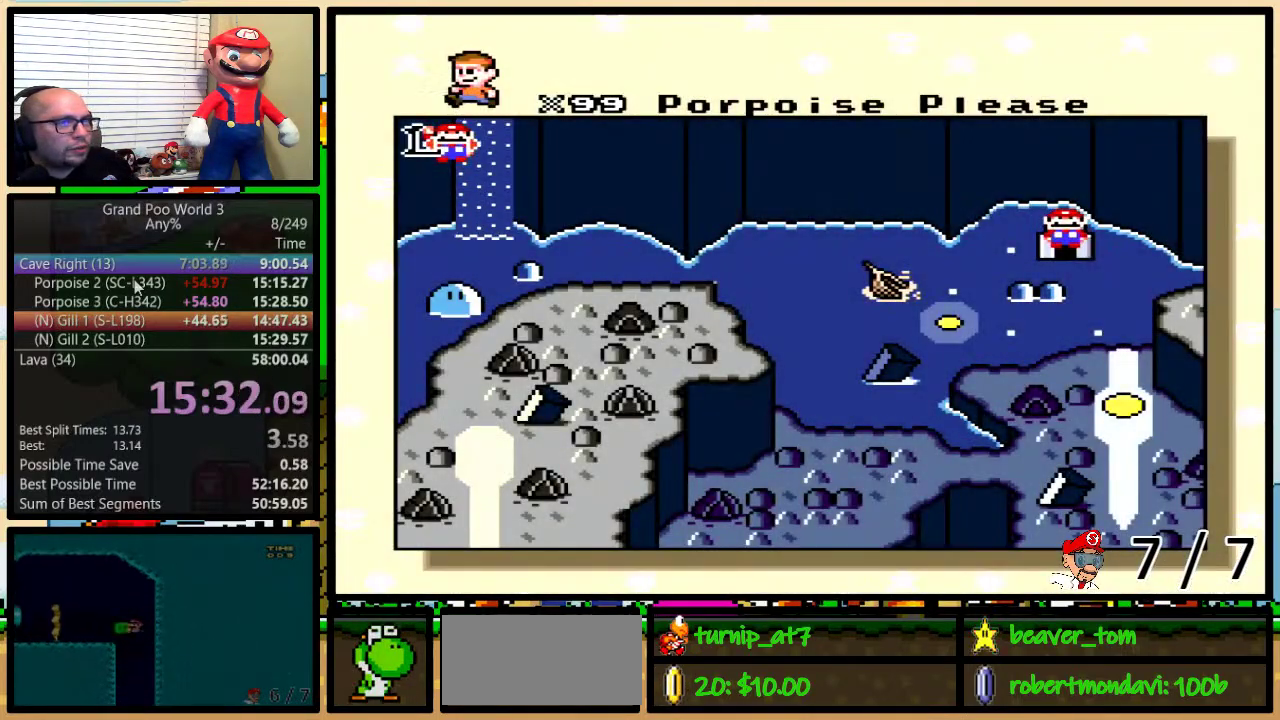
{"buttons": ["DPAD_LEFT"]}
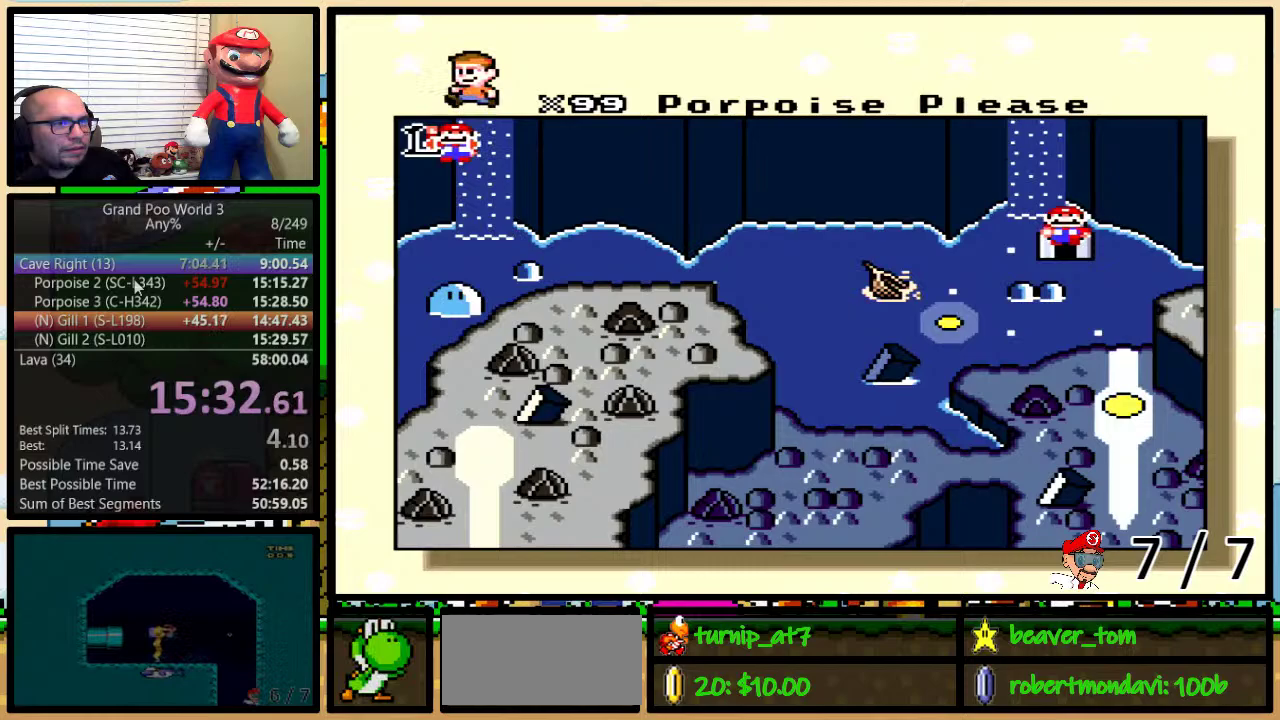
{"buttons": ["DPAD_LEFT"], "events": [[84, "DPAD_LEFT", "up"], [134, "DPAD_LEFT", "down"], [234, "DPAD_LEFT", "up"], [300, "DPAD_LEFT", "down"], [384, "DPAD_LEFT", "up"], [434, "DPAD_LEFT", "down"]]}
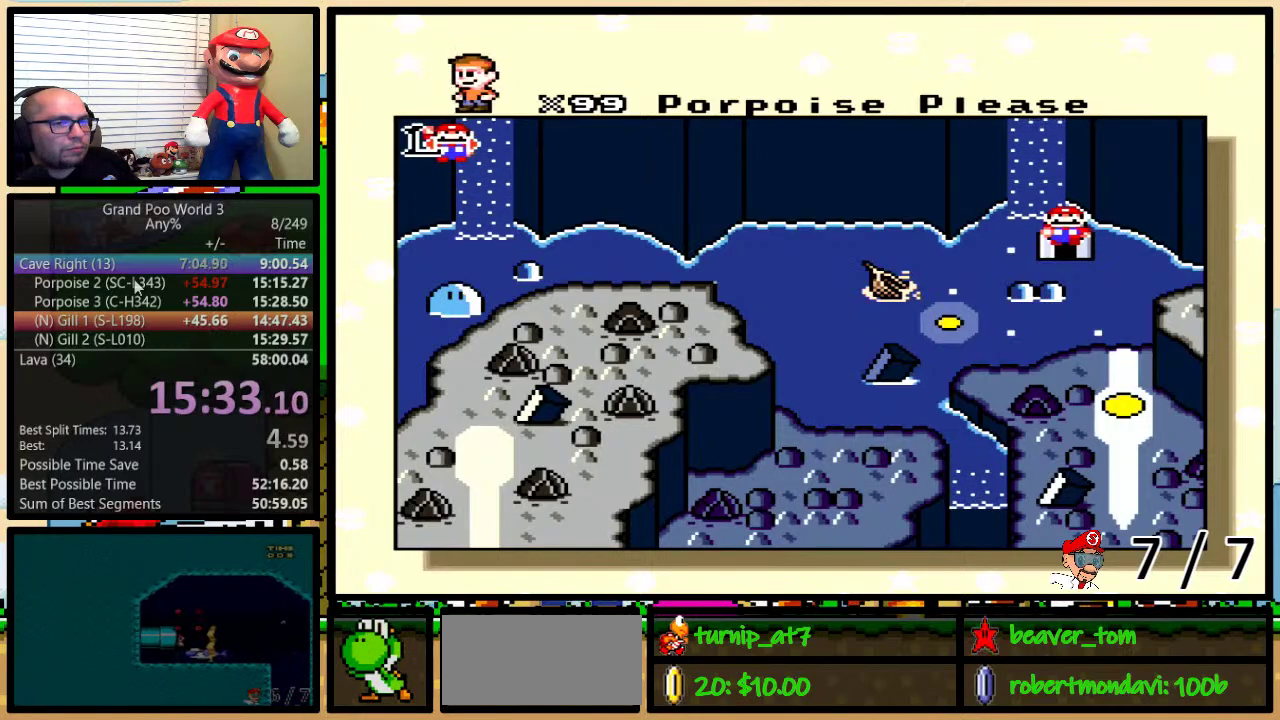
{"buttons": [], "events": [[333, "DPAD_LEFT", "up"], [400, "DPAD_LEFT", "down"], [500, "DPAD_LEFT", "up"]]}
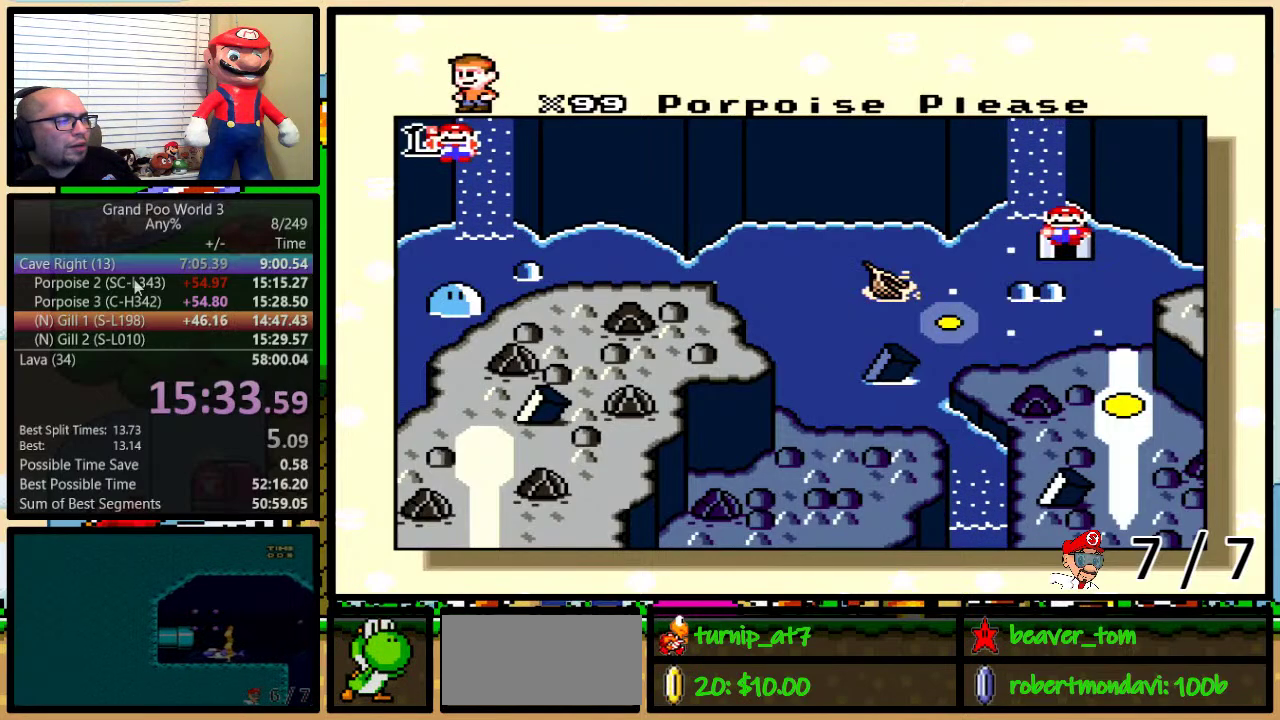
{"buttons": ["DPAD_LEFT"], "events": [[67, "DPAD_LEFT", "down"], [150, "DPAD_LEFT", "up"], [234, "DPAD_LEFT", "down"], [284, "DPAD_LEFT", "up"], [350, "DPAD_LEFT", "down"], [451, "DPAD_LEFT", "up"], [501, "DPAD_LEFT", "down"]]}
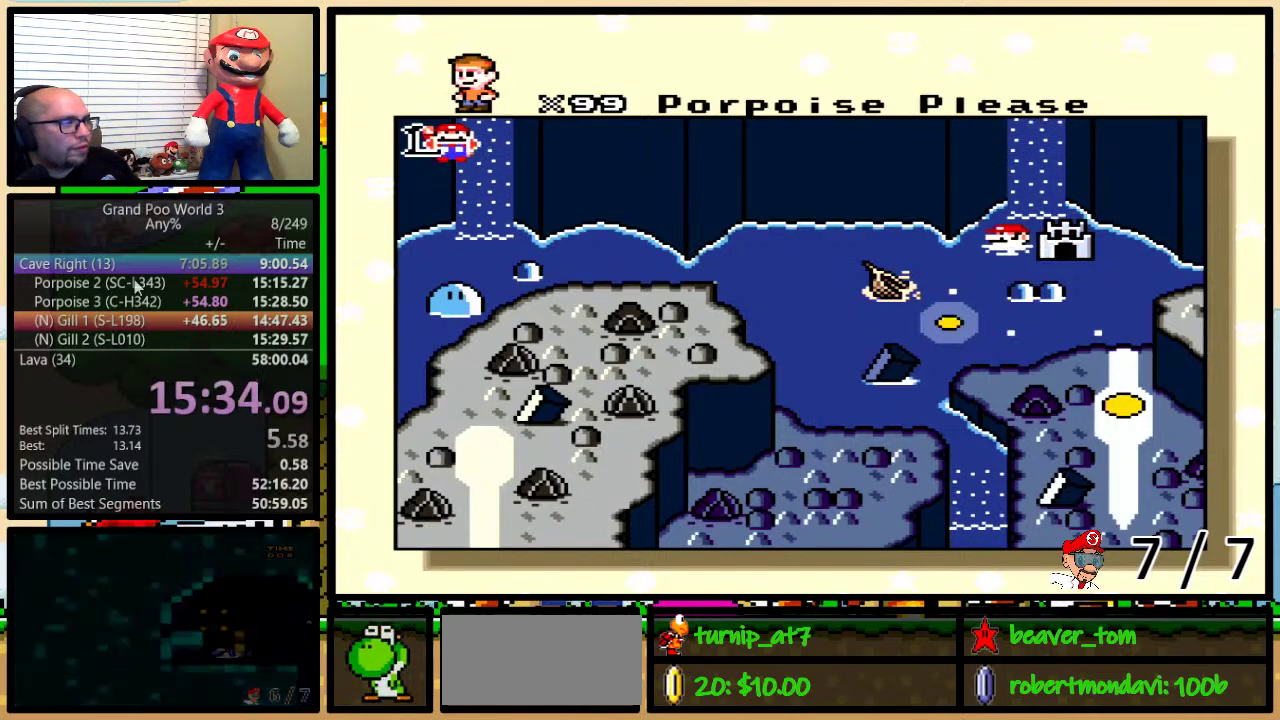
{"buttons": ["A", "Y"], "events": [[100, "DPAD_LEFT", "up"], [283, "A", "down"], [350, "A", "up"], [350, "X", "down"], [433, "B", "down"], [467, "X", "up"], [500, "A", "down"], [500, "B", "up"], [500, "Y", "down"]]}
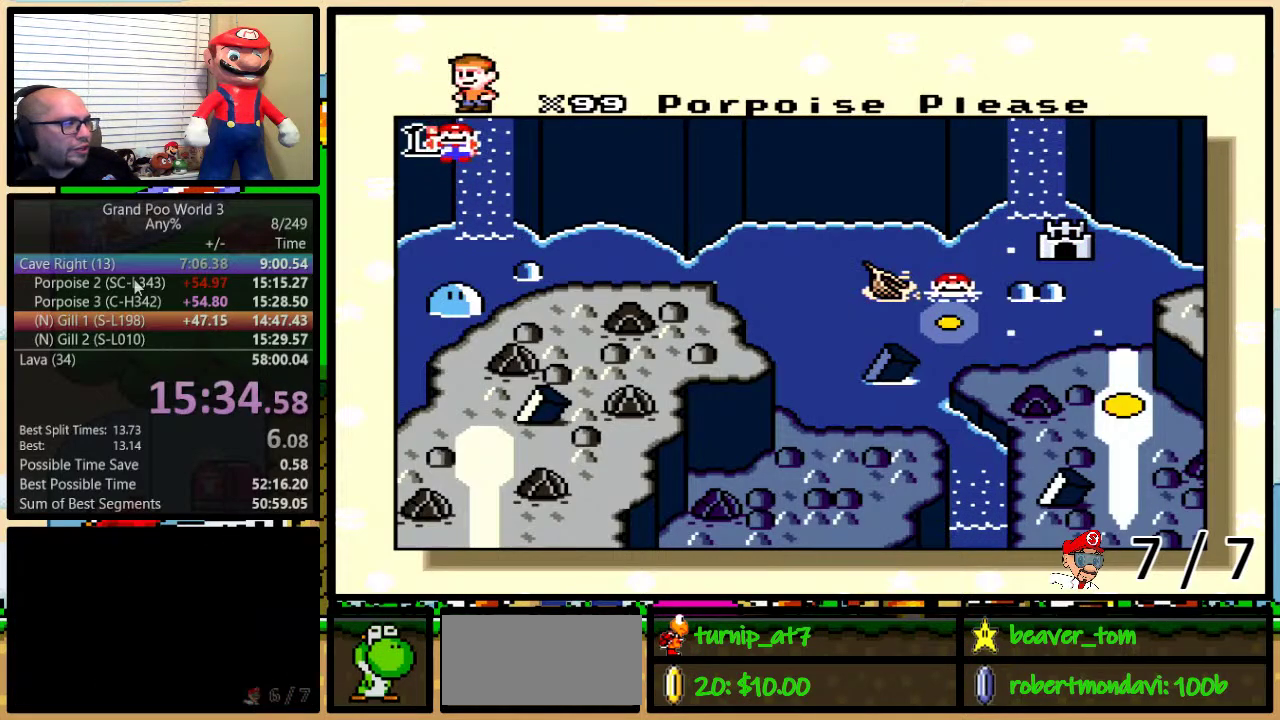
{"buttons": ["B", "X", "Y"], "events": [[34, "A", "up"], [34, "X", "down"], [50, "B", "down"], [50, "Y", "up"], [84, "Y", "down"], [117, "B", "up"], [150, "A", "down"], [150, "X", "up"], [150, "Y", "up"], [184, "B", "down"], [217, "X", "down"], [217, "Y", "down"], [250, "A", "up"], [250, "B", "up"], [250, "Y", "up"], [284, "B", "down"], [284, "Y", "down"], [334, "B", "up"], [334, "X", "up"], [367, "A", "down"], [367, "Y", "up"], [401, "A", "up"], [401, "B", "down"], [401, "X", "down"], [401, "Y", "down"], [467, "B", "up"], [467, "Y", "up"], [501, "B", "down"], [501, "Y", "down"]]}
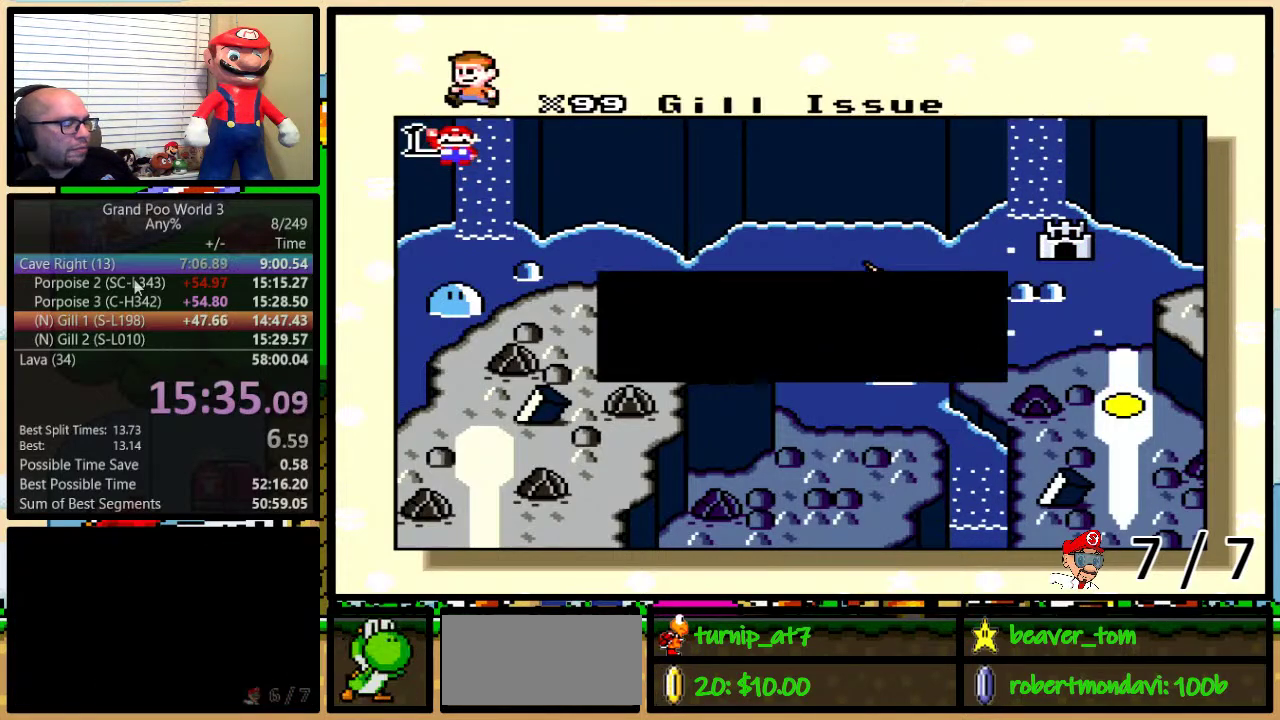
{"buttons": ["X"], "events": [[33, "A", "down"], [33, "B", "up"], [33, "X", "up"], [100, "A", "up"], [100, "B", "down"], [100, "X", "down"], [166, "B", "up"], [166, "Y", "up"], [233, "X", "up"], [233, "Y", "down"], [267, "A", "down"], [283, "X", "down"], [283, "Y", "up"], [333, "A", "up"], [433, "A", "down"], [433, "B", "down"], [433, "X", "up"], [500, "A", "up"], [500, "B", "up"], [500, "X", "down"]]}
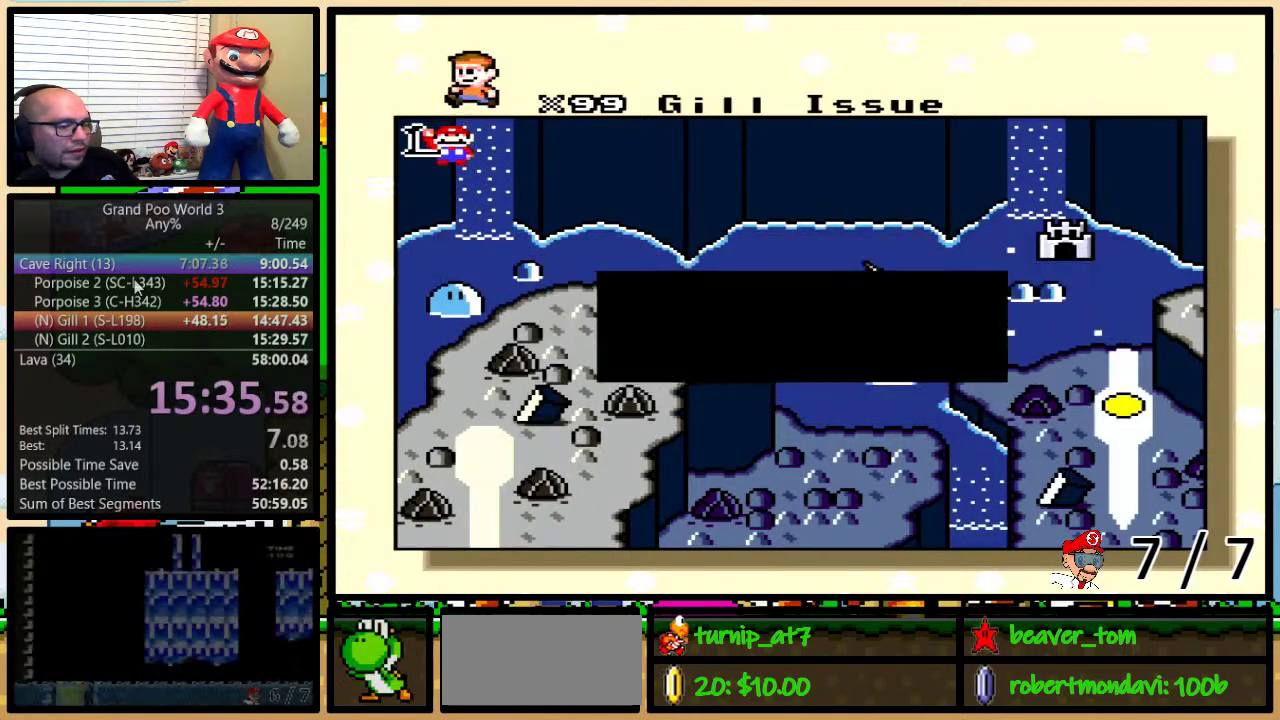
{"buttons": ["A", "Y"], "events": [[67, "B", "down"], [67, "Y", "down"], [117, "A", "down"], [117, "X", "up"], [200, "A", "up"], [200, "X", "down"], [284, "X", "up"], [317, "A", "down"], [317, "Y", "up"], [350, "X", "down"], [384, "A", "up"], [417, "B", "up"], [484, "X", "up"], [484, "Y", "down"], [501, "A", "down"]]}
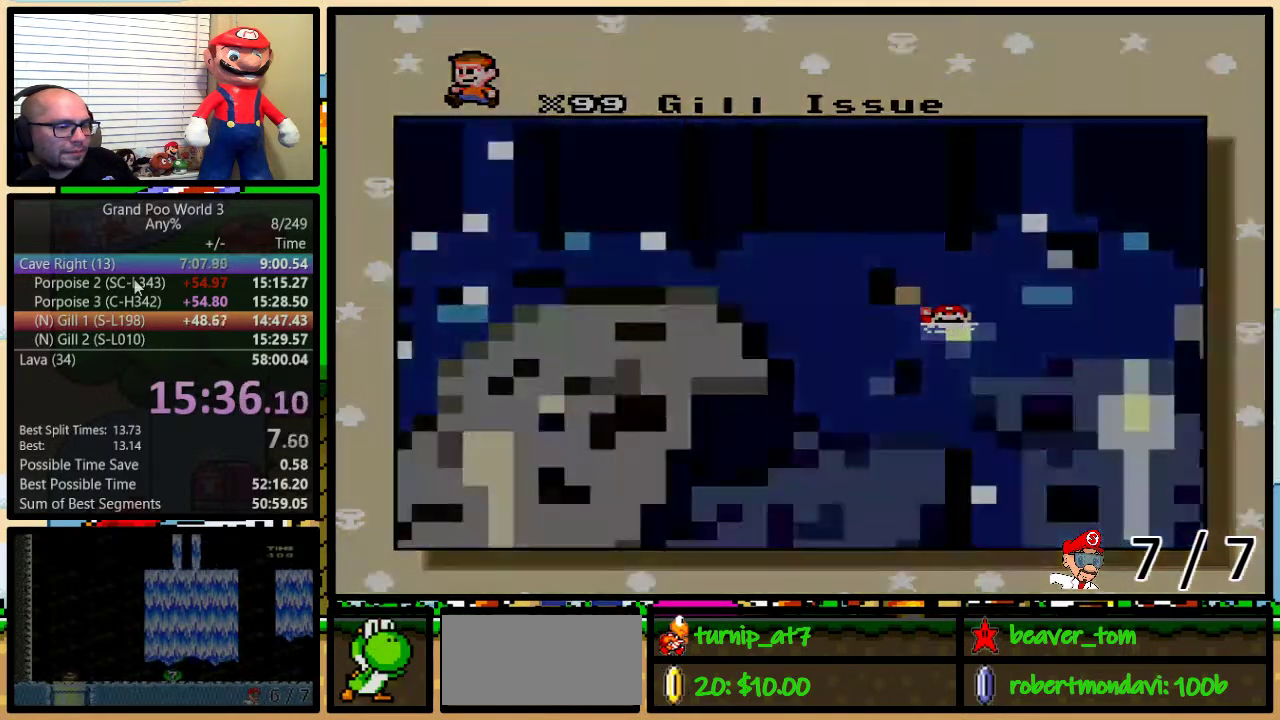
{"buttons": [], "events": [[50, "A", "up"], [50, "B", "down"], [50, "X", "down"], [100, "B", "up"], [100, "Y", "up"], [116, "X", "up"], [150, "B", "down"], [150, "Y", "down"], [217, "B", "up"], [233, "Y", "up"]]}
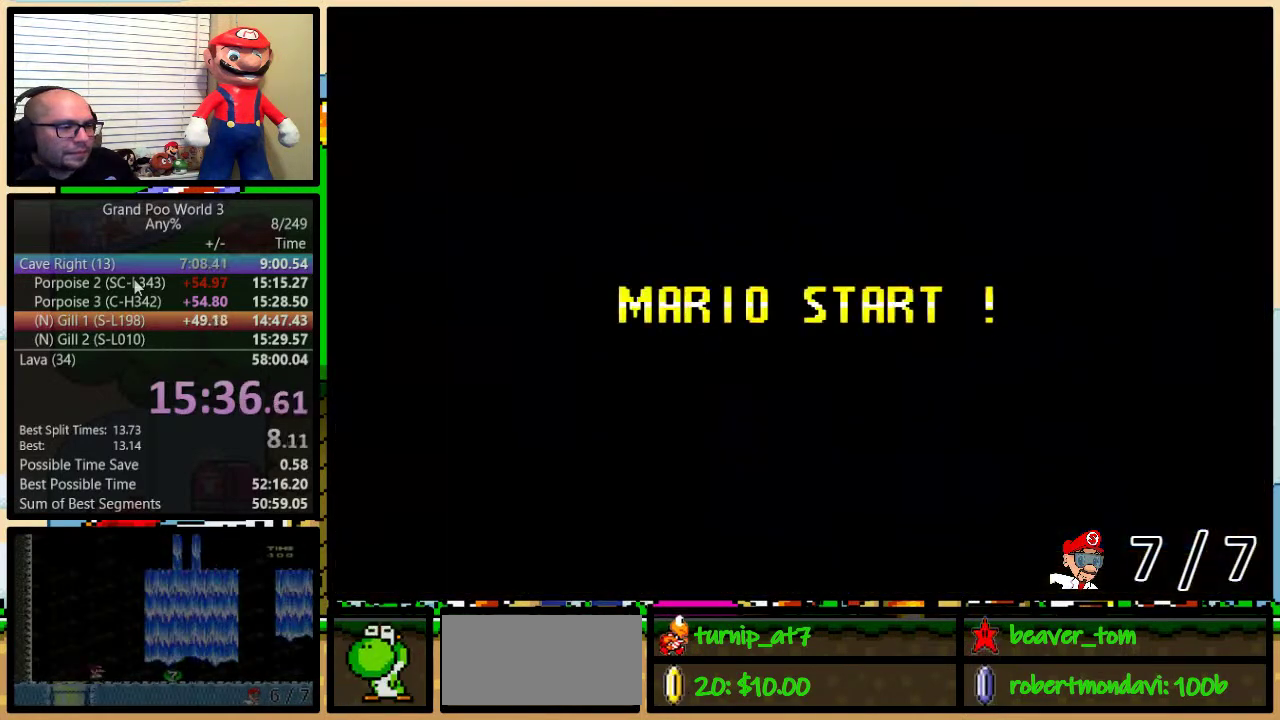
{"buttons": [], "events": []}
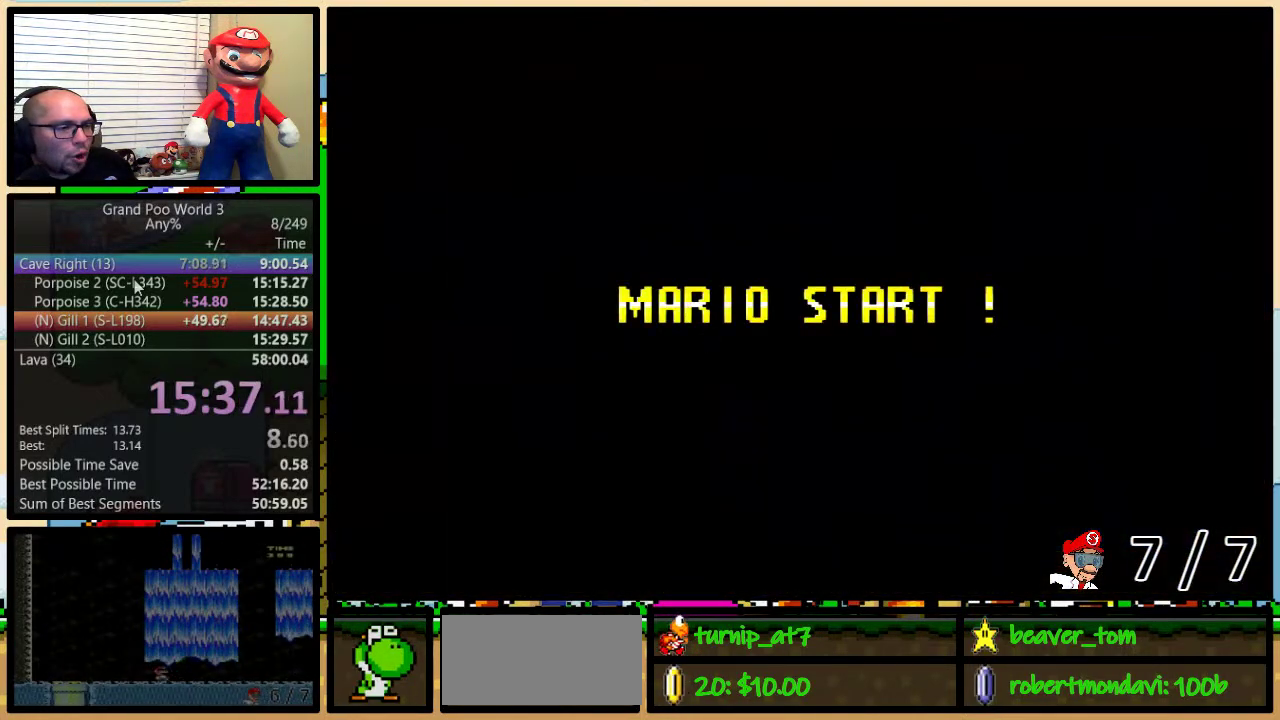
{"buttons": ["DPAD_RIGHT"], "events": [[483, "DPAD_RIGHT", "down"]]}
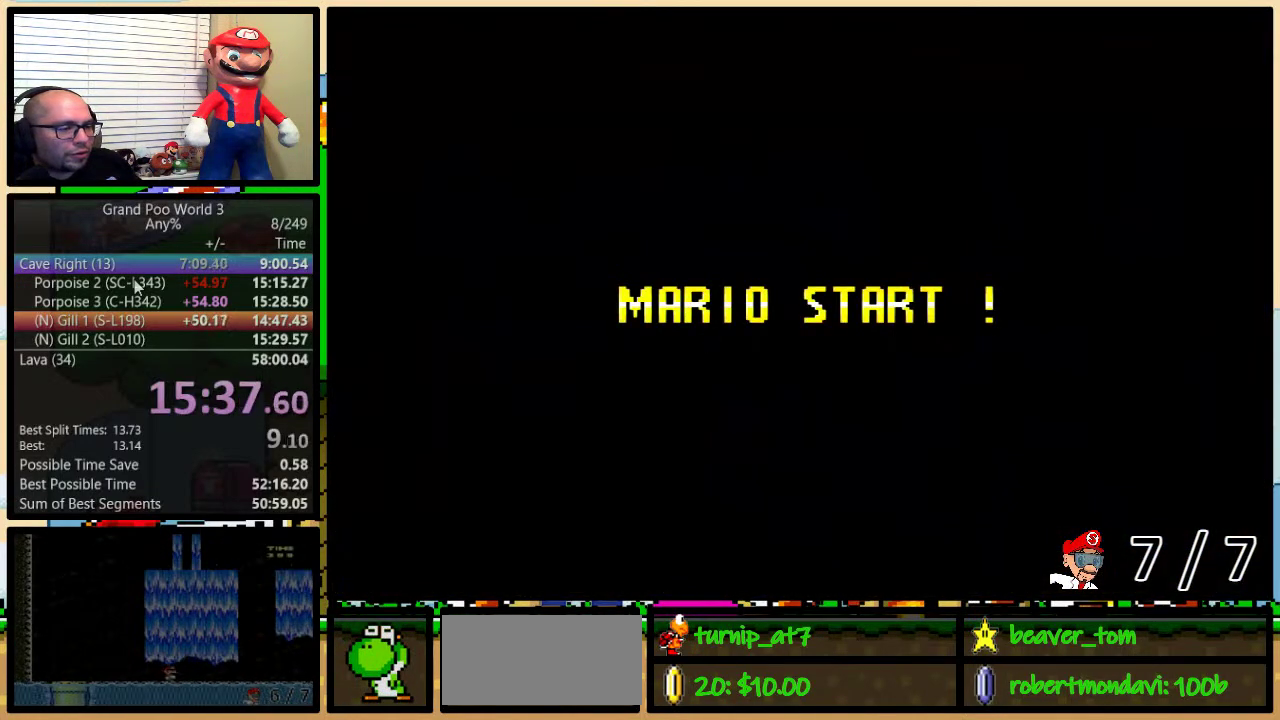
{"buttons": ["X", "DPAD_RIGHT"], "events": [[150, "X", "down"]]}
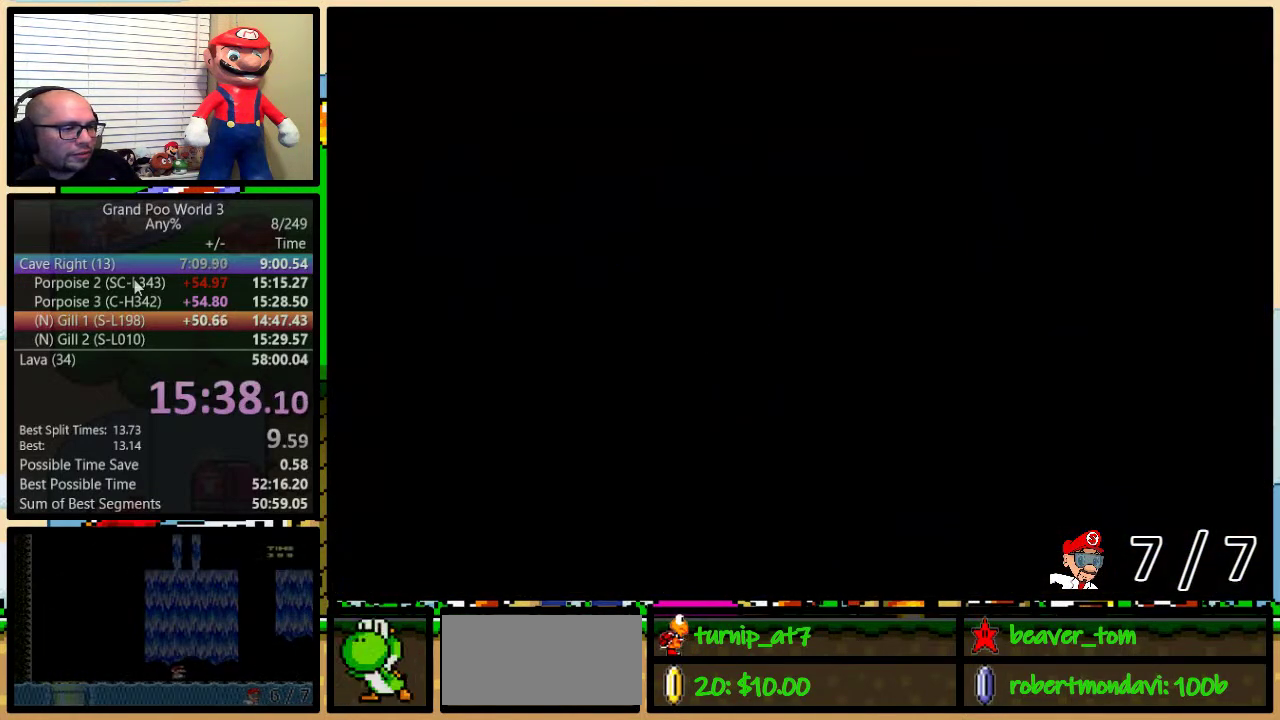
{"buttons": ["X", "DPAD_RIGHT"], "events": []}
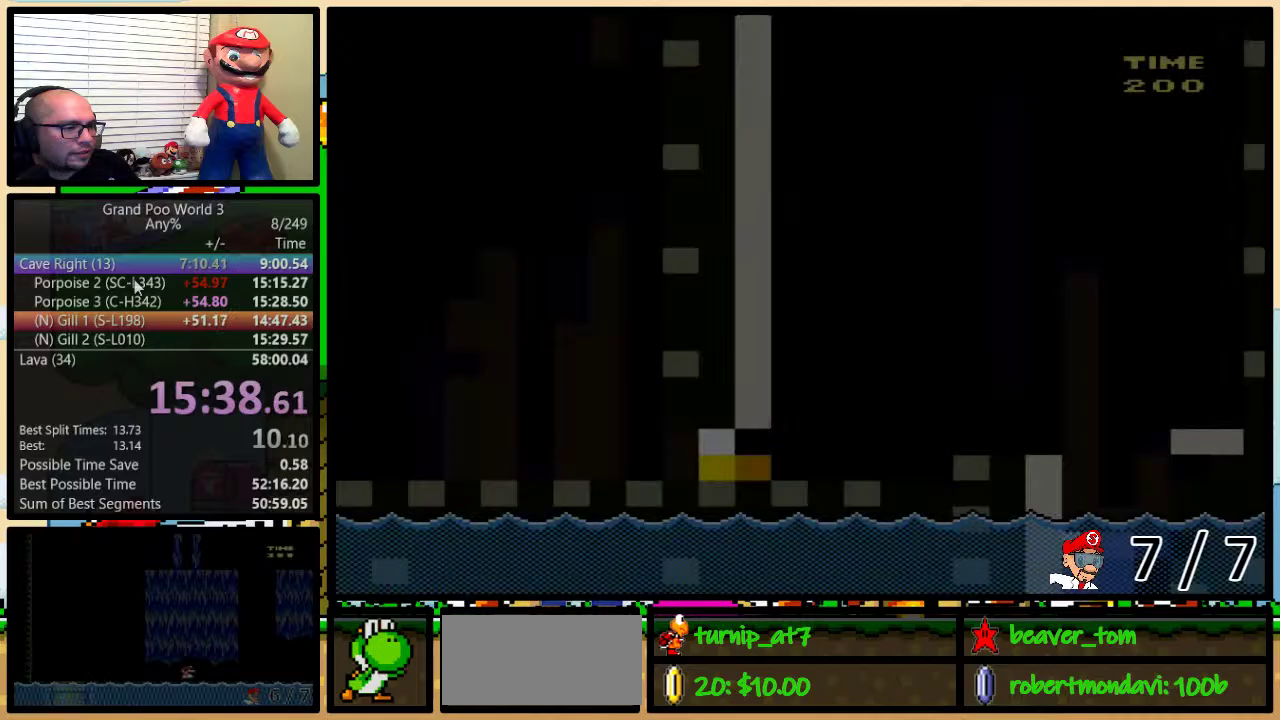
{"buttons": ["X", "DPAD_RIGHT"], "events": []}
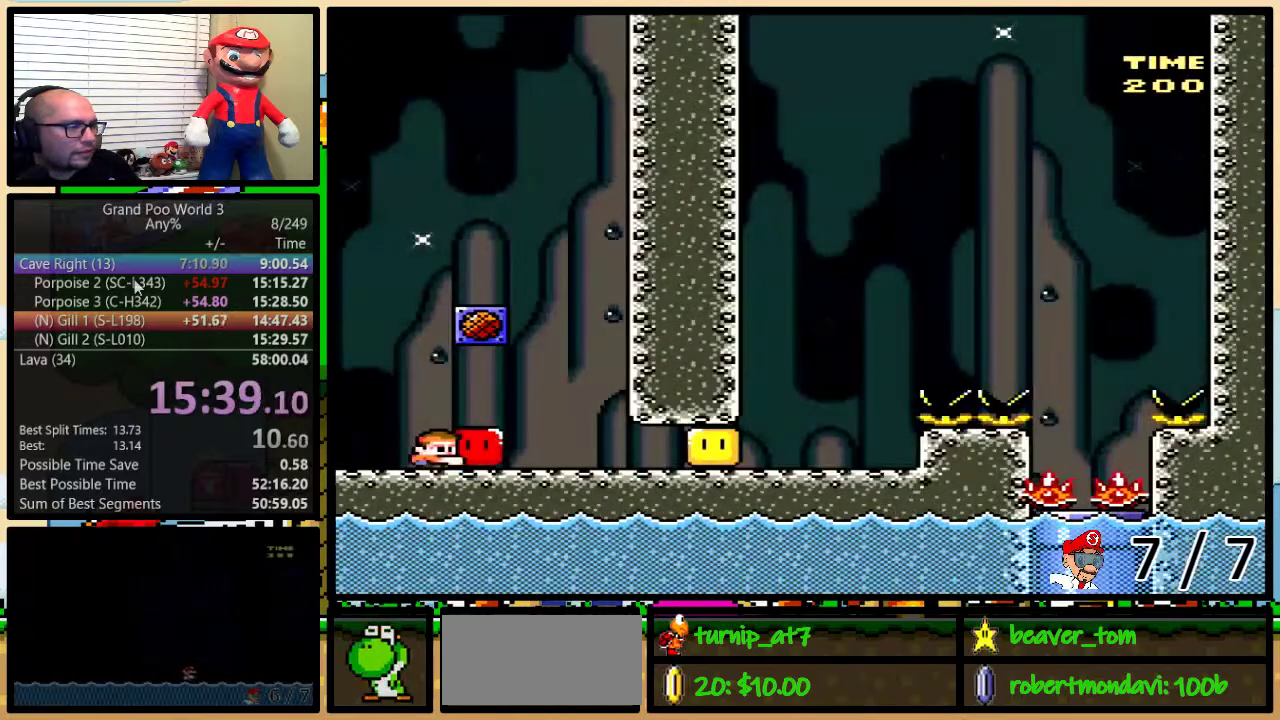
{"buttons": ["X", "DPAD_RIGHT"], "events": [[50, "X", "up"], [116, "X", "down"]]}
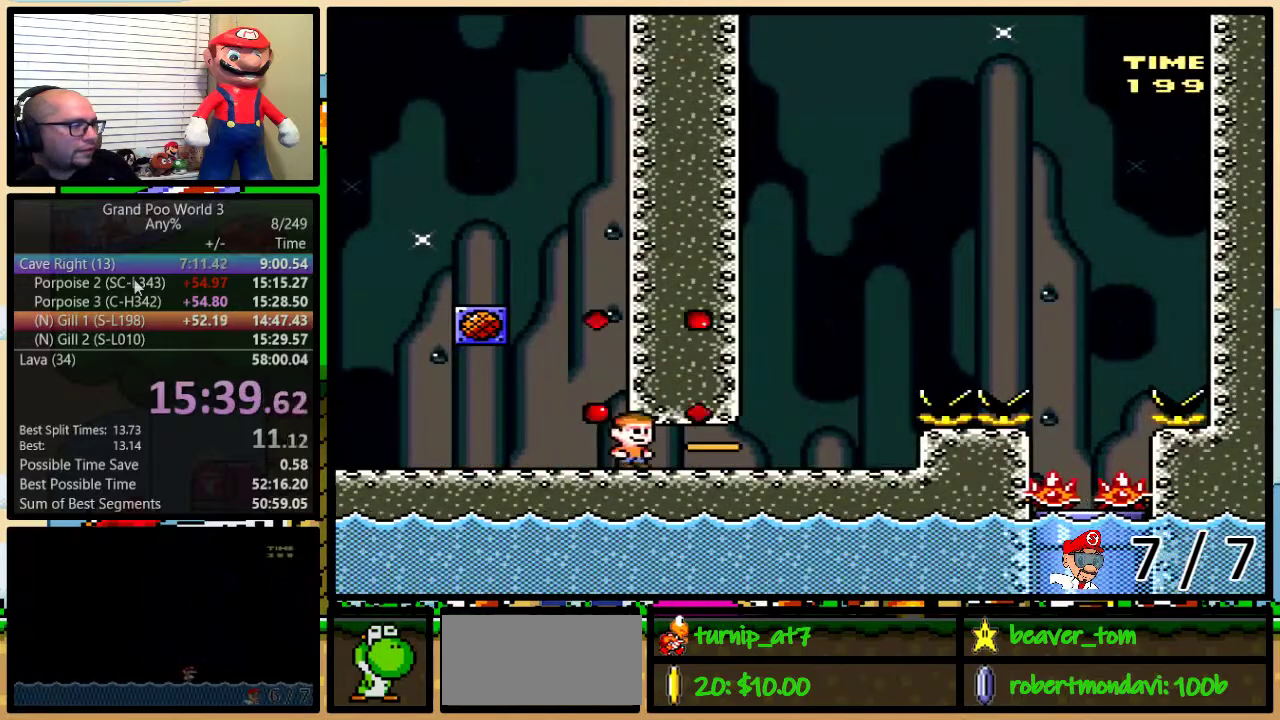
{"buttons": ["A", "X", "DPAD_UP", "DPAD_RIGHT"], "events": [[200, "DPAD_UP", "down"], [300, "A", "down"], [367, "A", "up"], [451, "A", "down"]]}
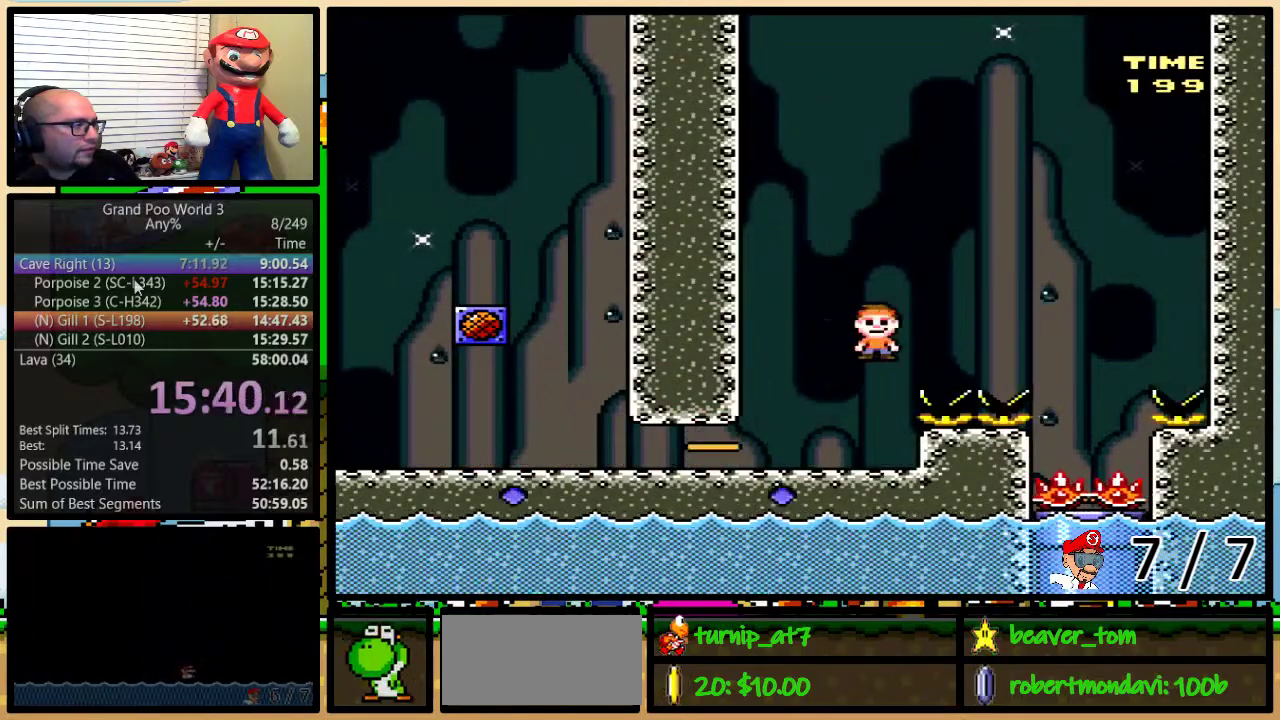
{"buttons": ["X", "DPAD_DOWN", "DPAD_LEFT"], "events": [[183, "DPAD_UP", "up"], [317, "A", "up"], [367, "DPAD_LEFT", "down"], [367, "DPAD_RIGHT", "up"], [467, "DPAD_DOWN", "down"]]}
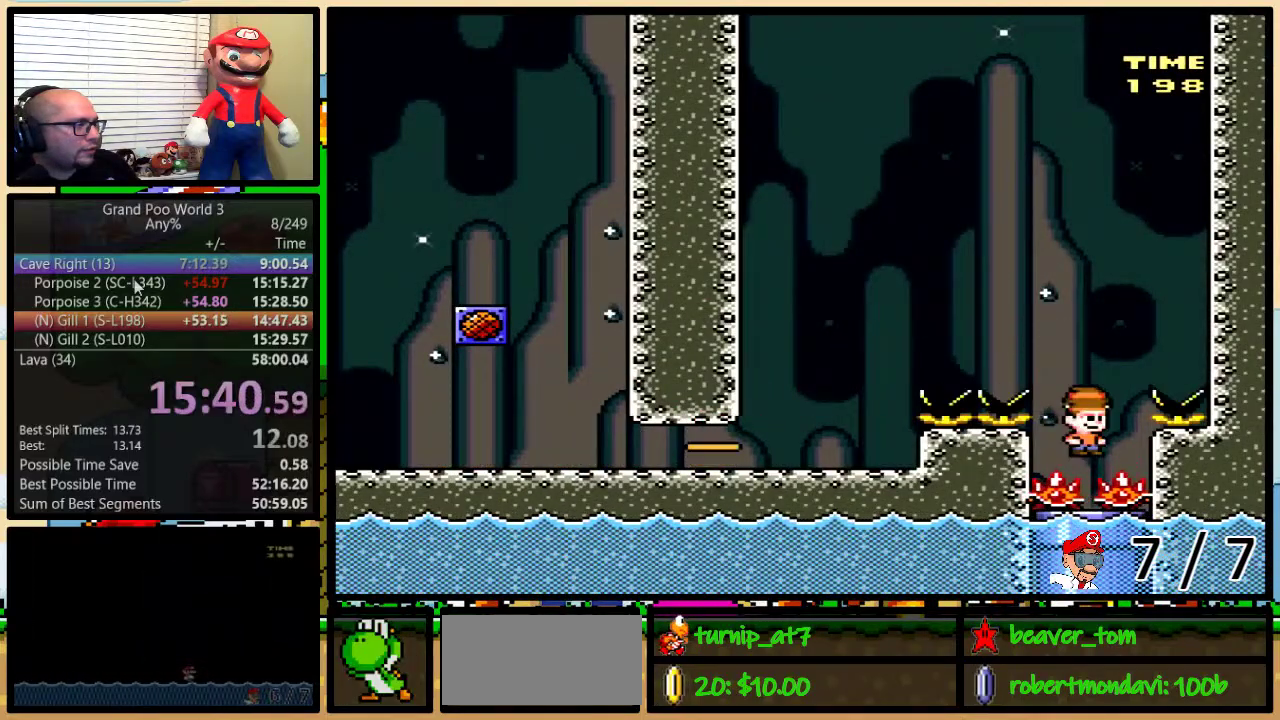
{"buttons": ["X", "DPAD_DOWN"], "events": [[50, "DPAD_LEFT", "up"], [50, "DPAD_RIGHT", "down"], [117, "DPAD_LEFT", "down"], [117, "DPAD_RIGHT", "up"], [151, "DPAD_DOWN", "up"], [251, "DPAD_LEFT", "up"], [251, "DPAD_RIGHT", "down"], [351, "DPAD_LEFT", "down"], [351, "DPAD_RIGHT", "up"], [418, "DPAD_DOWN", "down"], [451, "DPAD_LEFT", "up"]]}
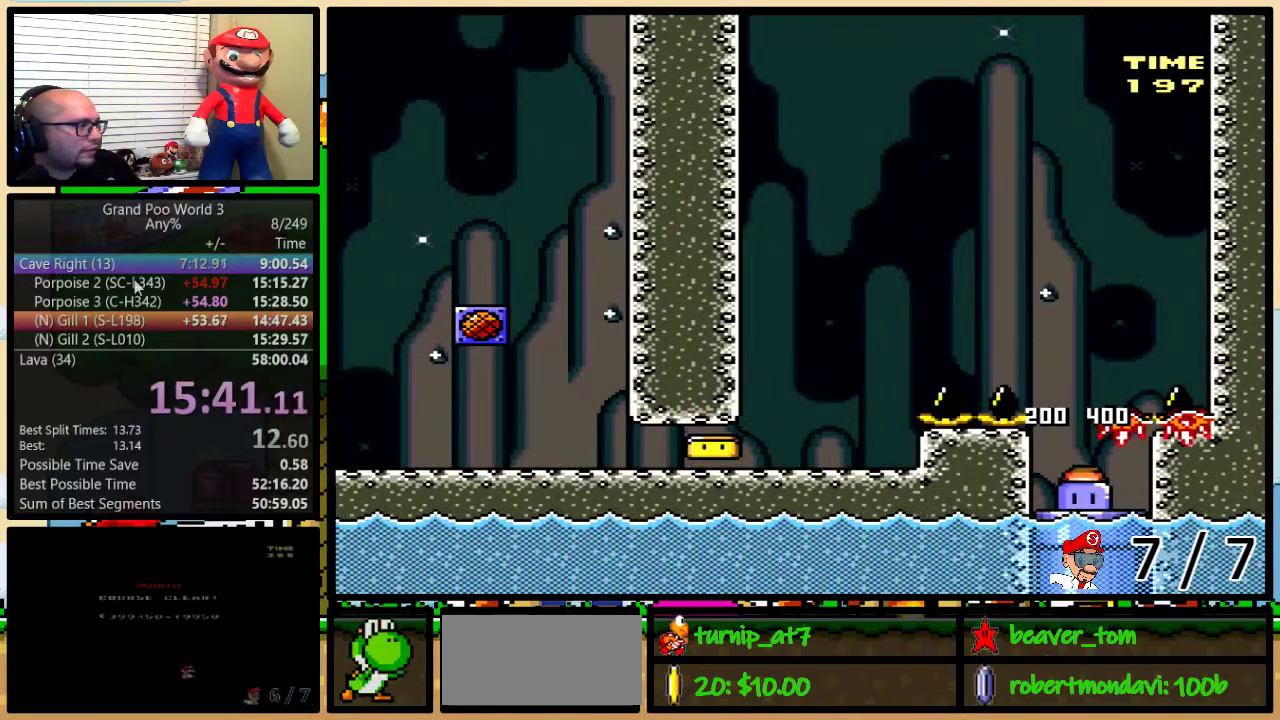
{"buttons": [], "events": [[200, "DPAD_DOWN", "up"], [350, "X", "up"]]}
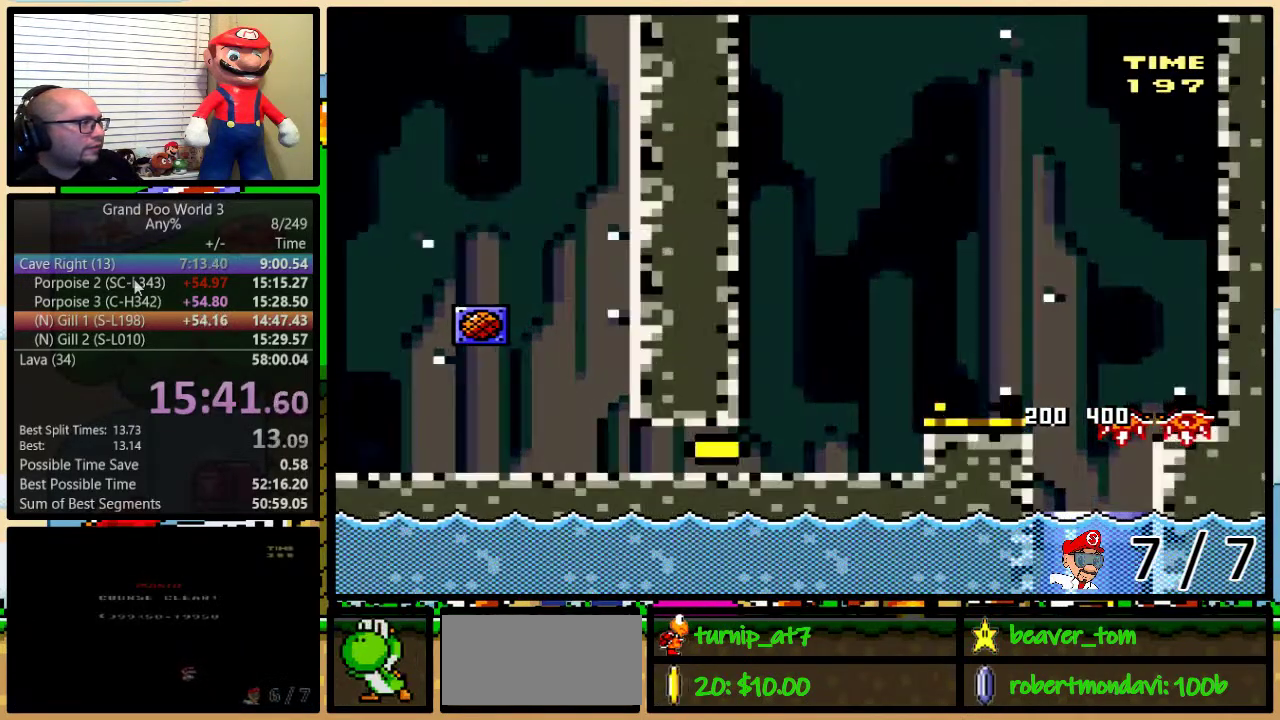
{"buttons": [], "events": []}
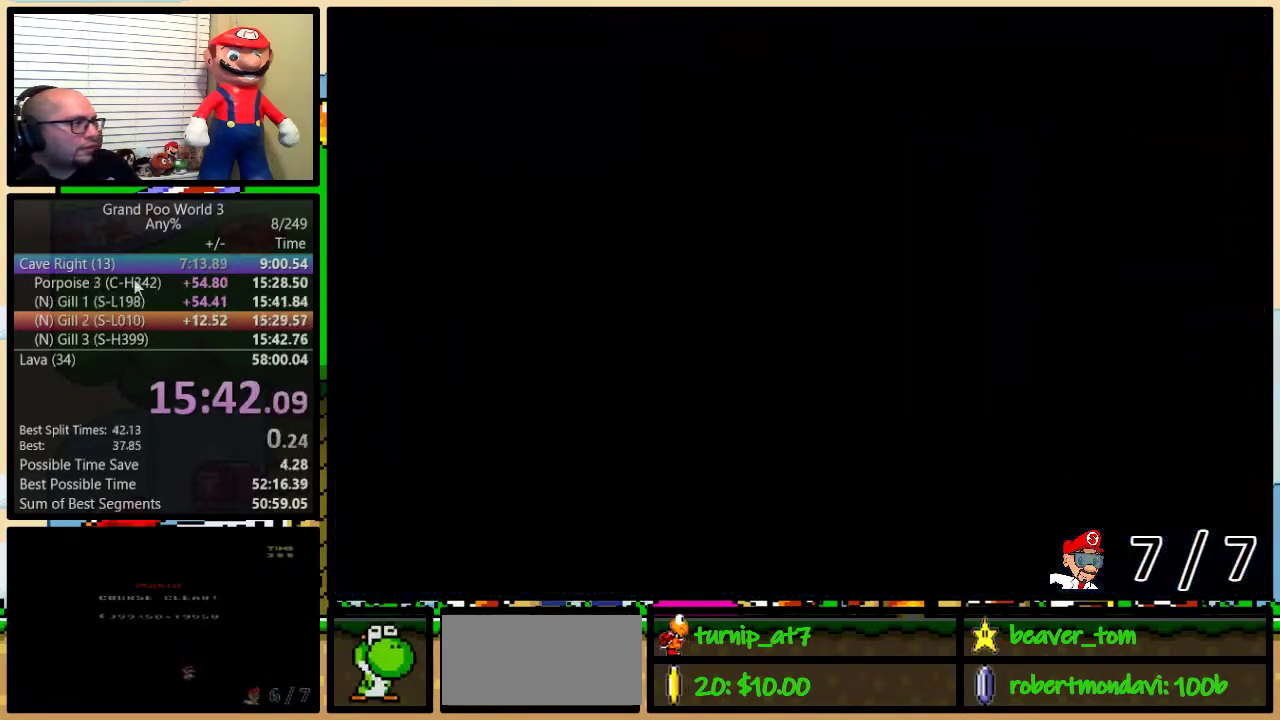
{"buttons": ["Y"], "events": [[384, "Y", "down"]]}
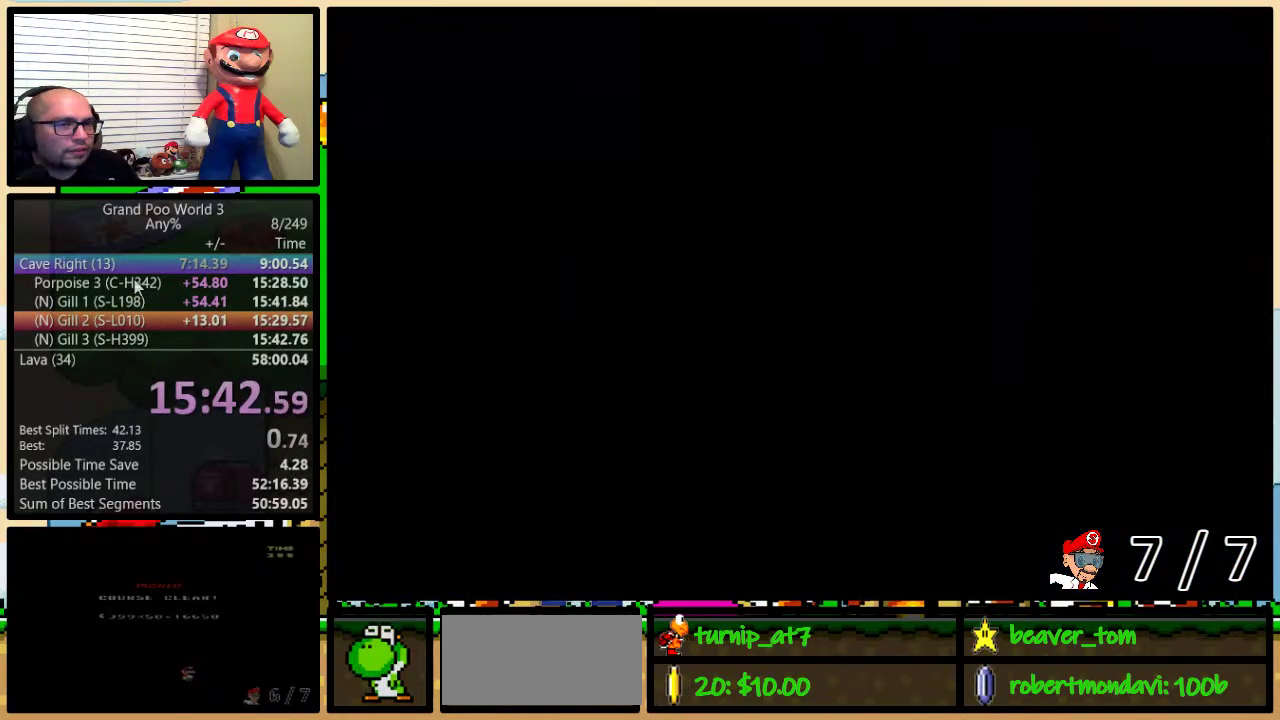
{"buttons": ["Y", "DPAD_RIGHT"], "events": [[201, "DPAD_RIGHT", "down"]]}
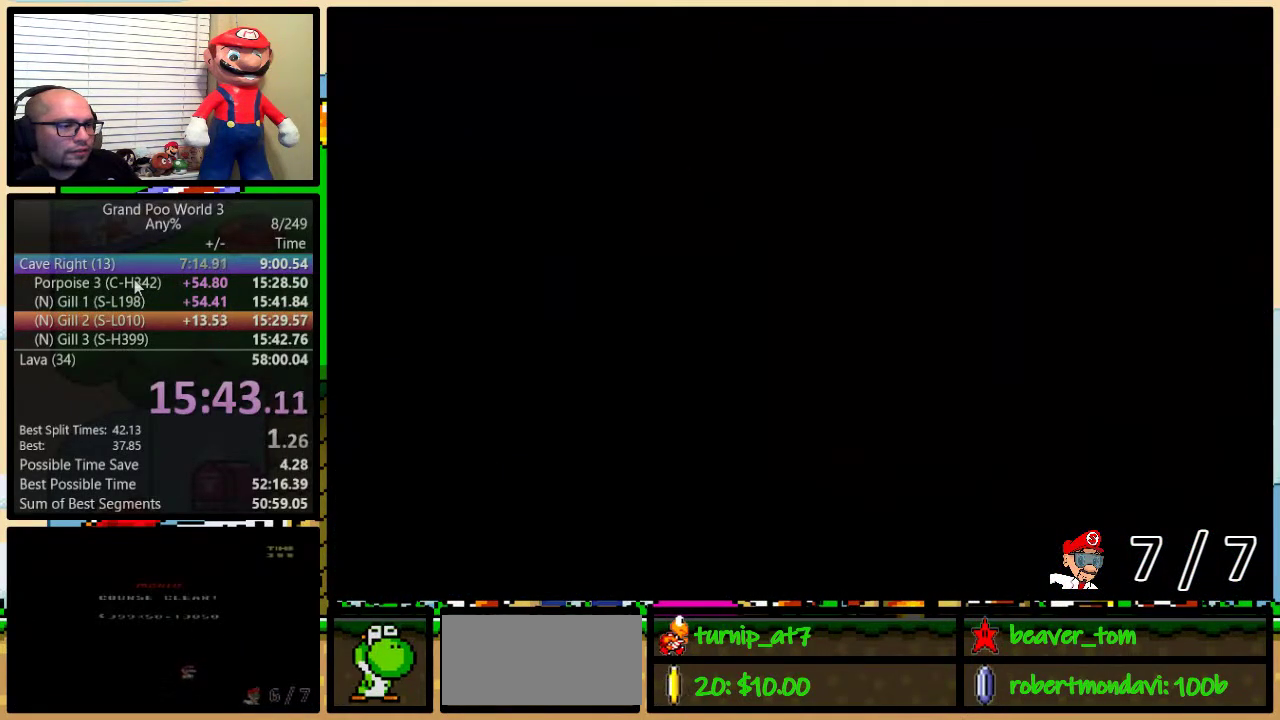
{"buttons": ["Y", "DPAD_RIGHT"], "events": []}
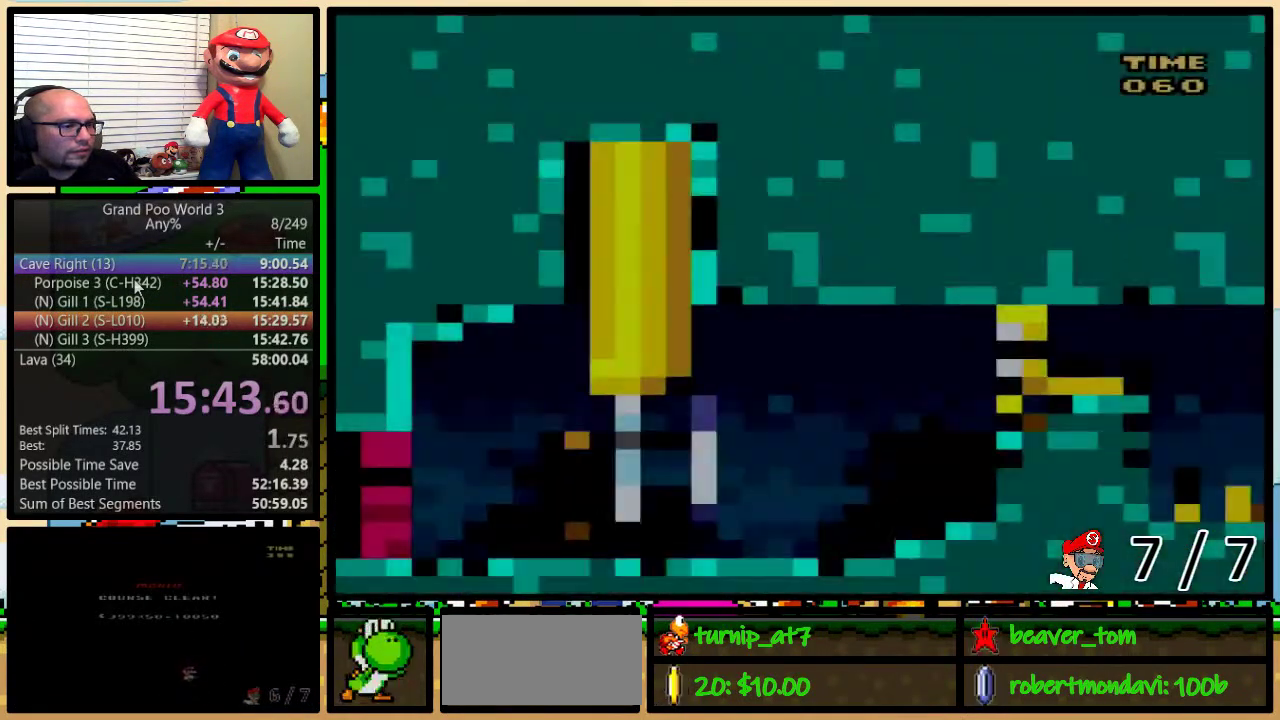
{"buttons": ["Y", "DPAD_RIGHT"], "events": []}
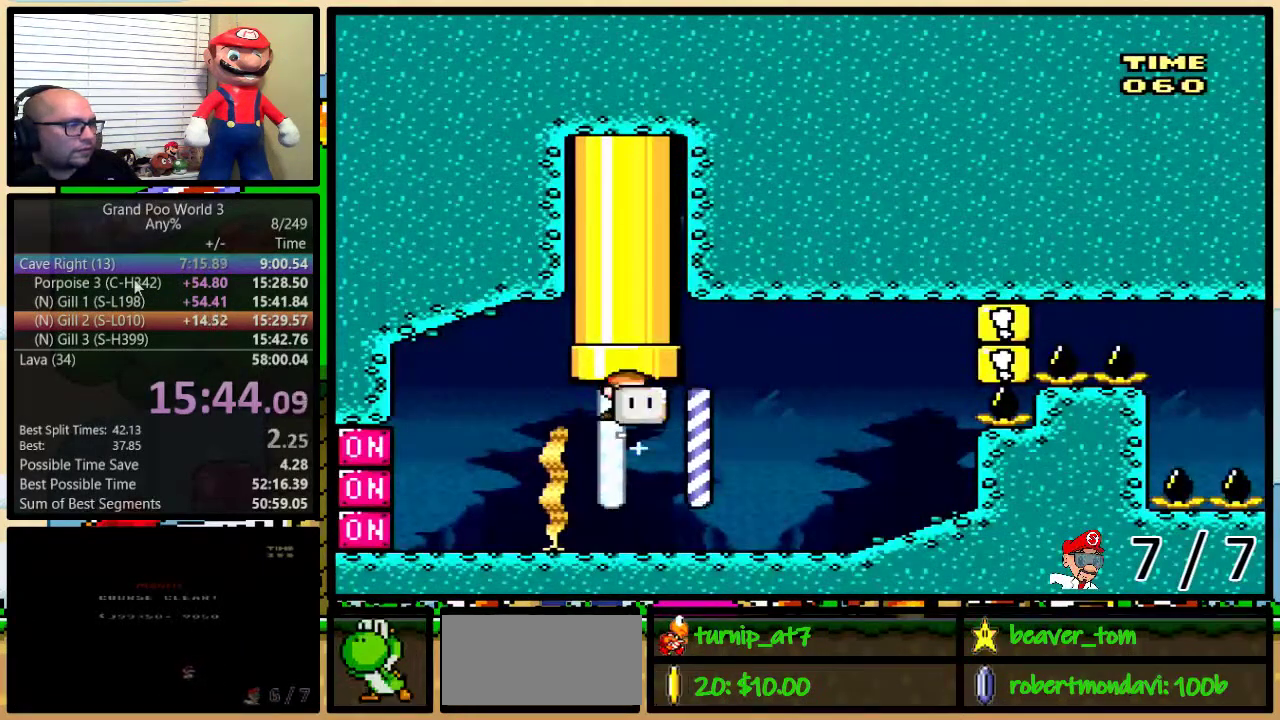
{"buttons": ["B", "Y", "DPAD_UP", "DPAD_RIGHT"], "events": [[183, "DPAD_RIGHT", "up"], [217, "DPAD_LEFT", "down"], [217, "Y", "up"], [284, "B", "down"], [284, "DPAD_UP", "down"], [317, "DPAD_LEFT", "up"], [317, "DPAD_RIGHT", "down"], [317, "Y", "down"]]}